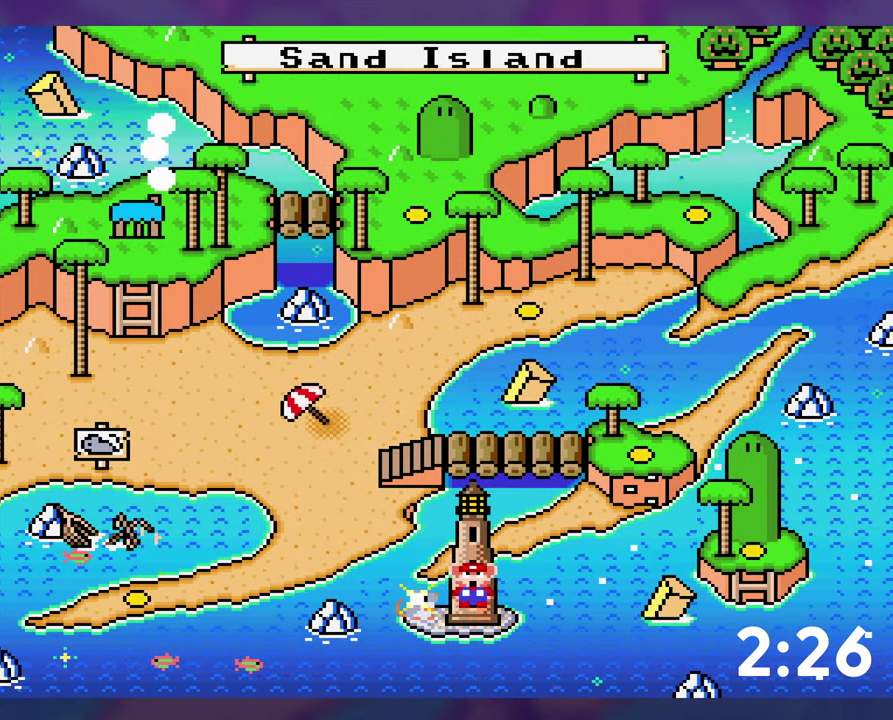
Gameplay with a controller (Nintendo layout); each line is a JSON object with the inputs held at the frame after it. "events" lists button and stick changes between this image and that frame as [ms after this image, input, new state], when the widget could be followed in between. Not read: L3 R3 SELECT START.
{"buttons": ["DPAD_RIGHT"], "events": [[467, "DPAD_RIGHT", "down"]]}
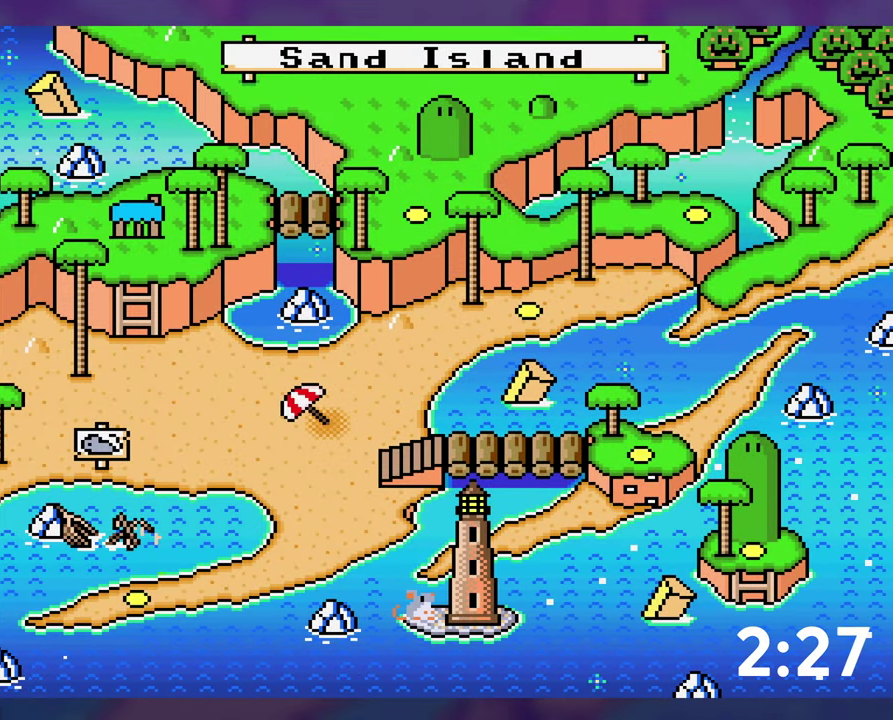
{"buttons": ["A"], "events": [[83, "DPAD_RIGHT", "up"], [433, "A", "down"]]}
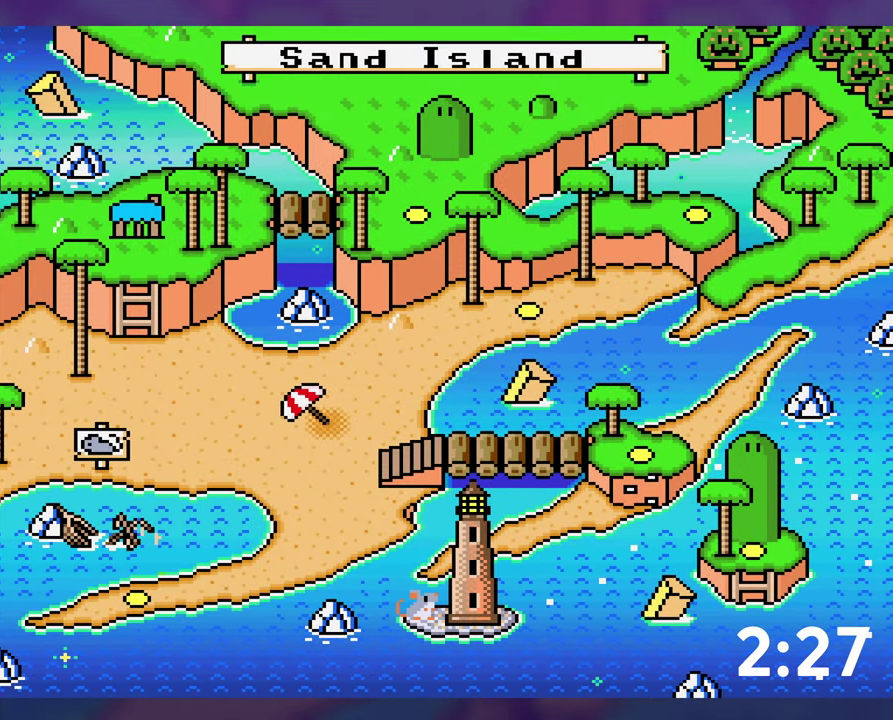
{"buttons": ["DPAD_RIGHT"], "events": [[33, "A", "up"], [233, "DPAD_RIGHT", "down"], [367, "DPAD_RIGHT", "up"], [467, "DPAD_RIGHT", "down"]]}
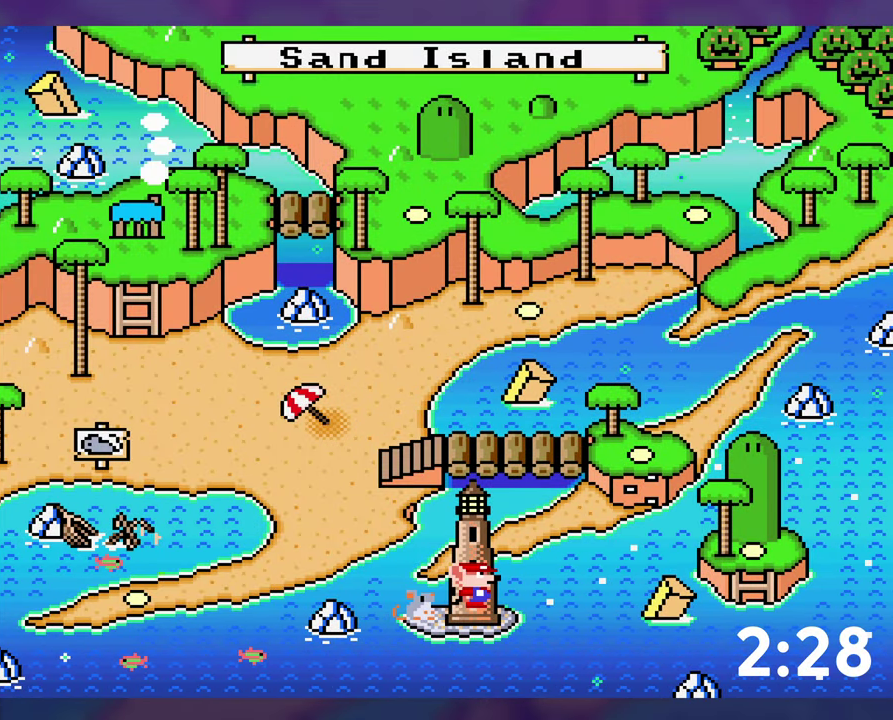
{"buttons": [], "events": [[67, "DPAD_RIGHT", "up"], [133, "DPAD_RIGHT", "down"], [217, "DPAD_RIGHT", "up"]]}
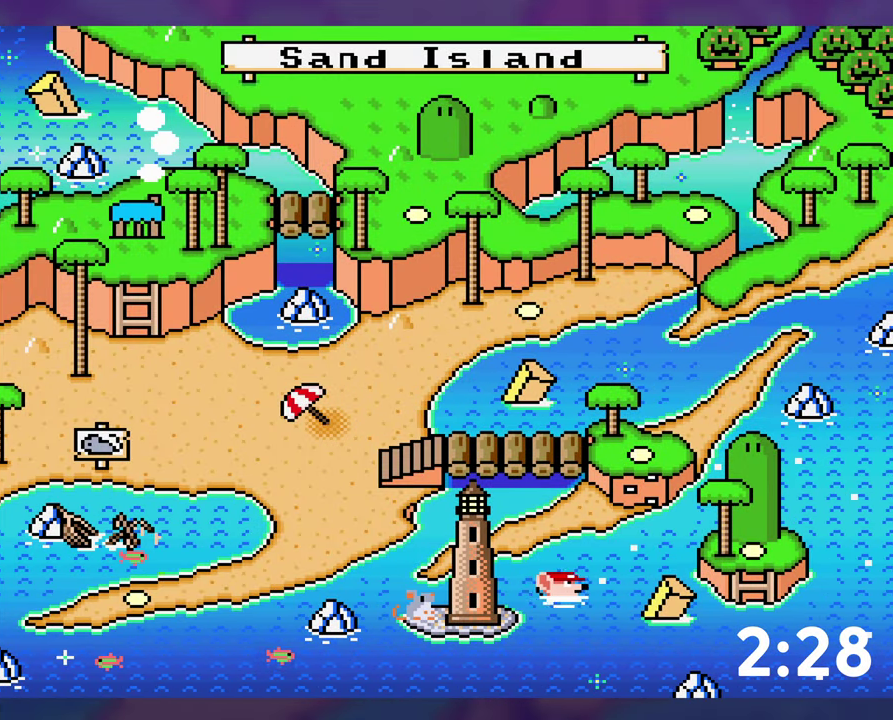
{"buttons": [], "events": []}
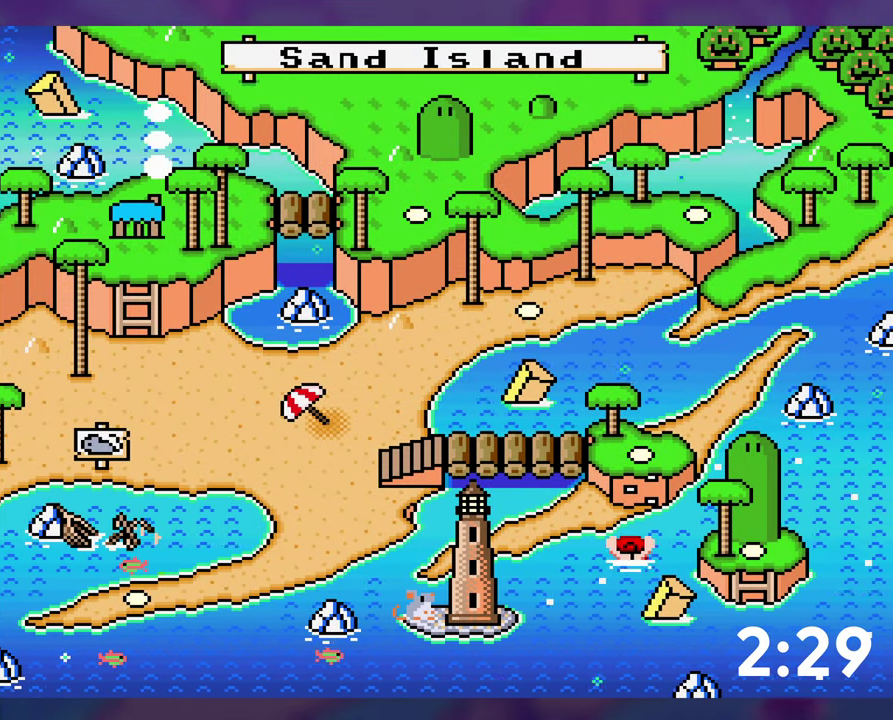
{"buttons": [], "events": []}
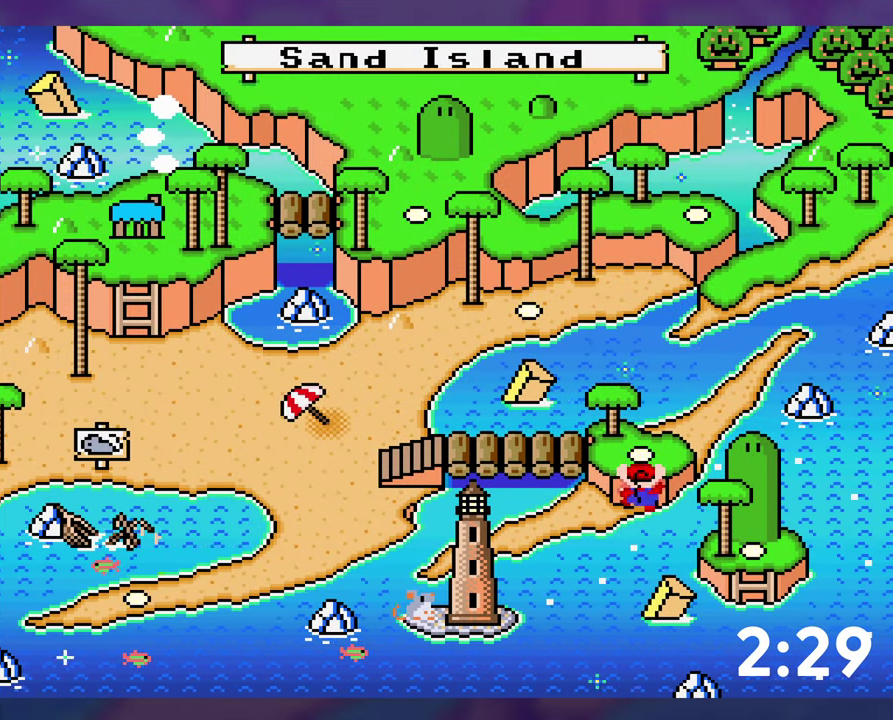
{"buttons": [], "events": [[383, "DPAD_RIGHT", "down"], [467, "DPAD_RIGHT", "up"]]}
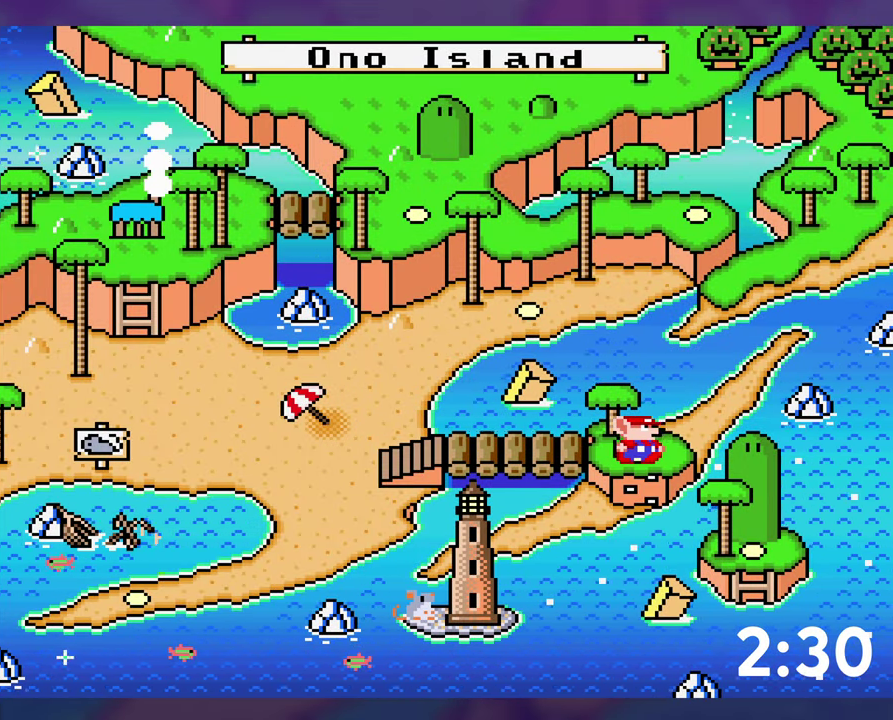
{"buttons": [], "events": [[50, "DPAD_RIGHT", "down"], [133, "DPAD_RIGHT", "up"], [217, "DPAD_RIGHT", "down"], [300, "DPAD_RIGHT", "up"]]}
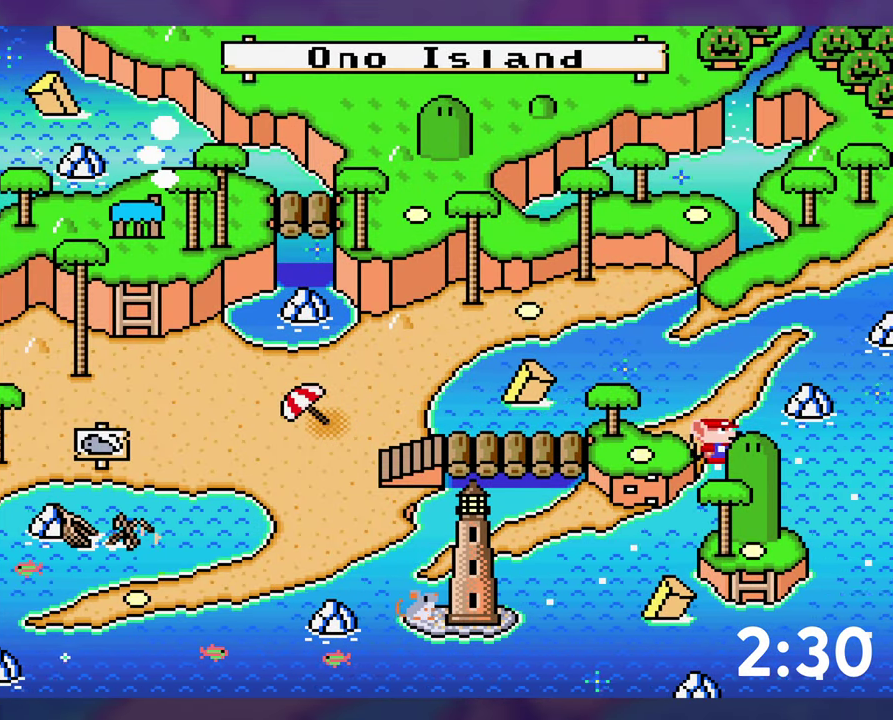
{"buttons": [], "events": []}